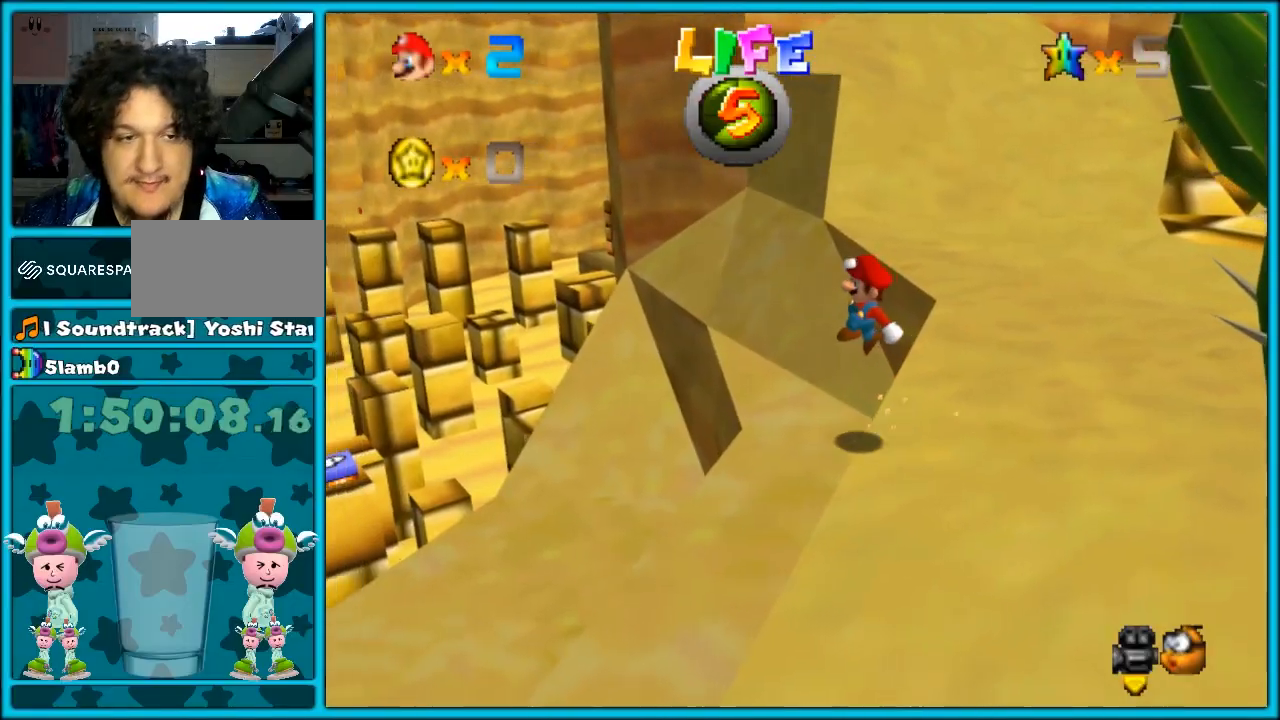
Gameplay with a controller (Nintendo layout); each line is a JSON object with the inputs held at the frame after it. "button_events" lists button changes between this image and that frame as [ms after this image, input, new state], when the widget could be followed in between (sticks are given only as held states). Not read: L1 L3 R3.
{"buttons": [], "left_stick": "up-left", "button_events": [[50, "C_RIGHT", "down"], [83, "C_DOWN", "down"], [133, "C_DOWN", "up"], [200, "C_RIGHT", "up"]]}
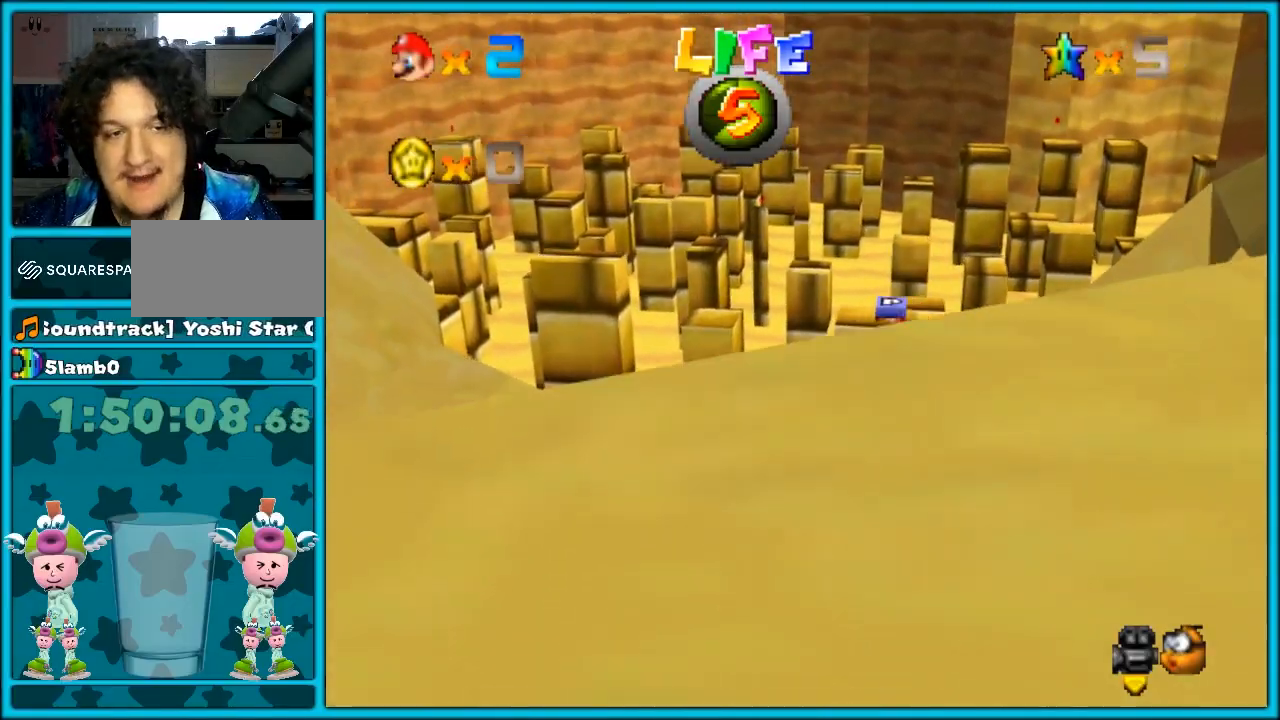
{"buttons": [], "left_stick": "up-right", "button_events": [[17, "A", "down"], [167, "A", "up"], [283, "C_DOWN", "down"], [283, "C_RIGHT", "down"], [333, "C_DOWN", "up"], [333, "C_RIGHT", "up"]]}
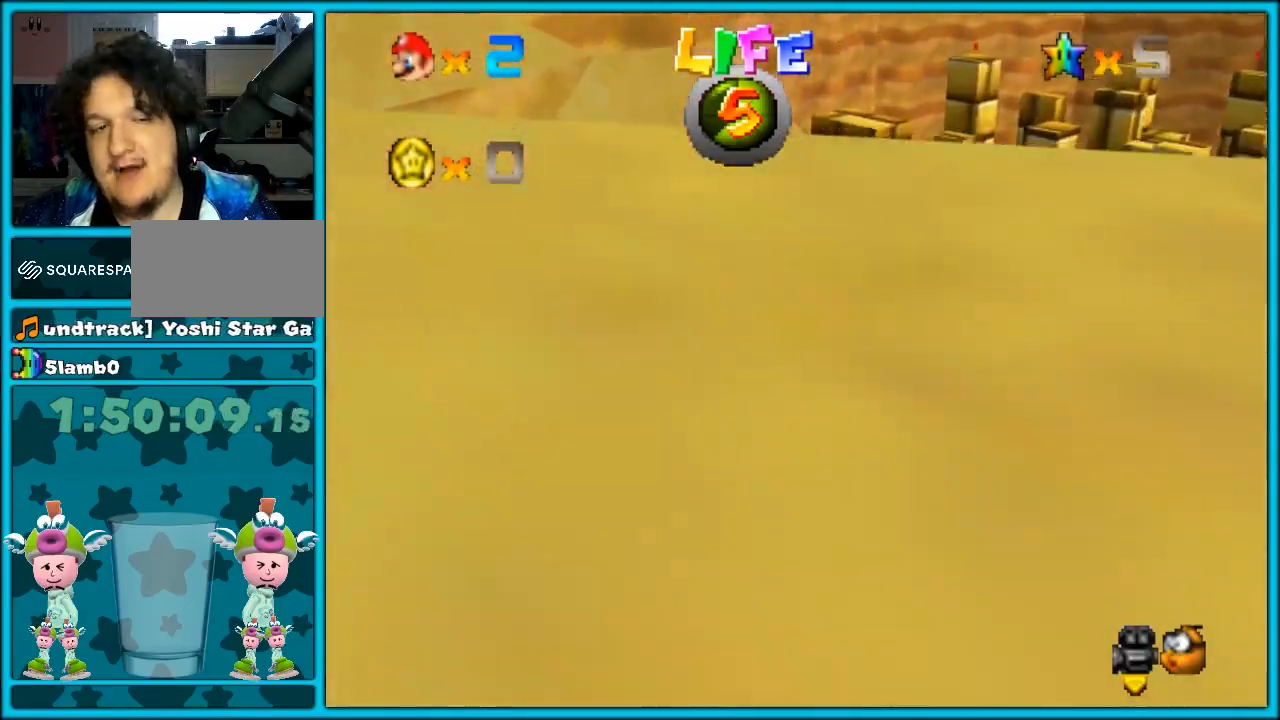
{"buttons": ["A"], "left_stick": "down", "button_events": [[217, "B", "down"], [283, "B", "up"], [317, "R1", "down"], [367, "R1", "up"], [500, "A", "down"]]}
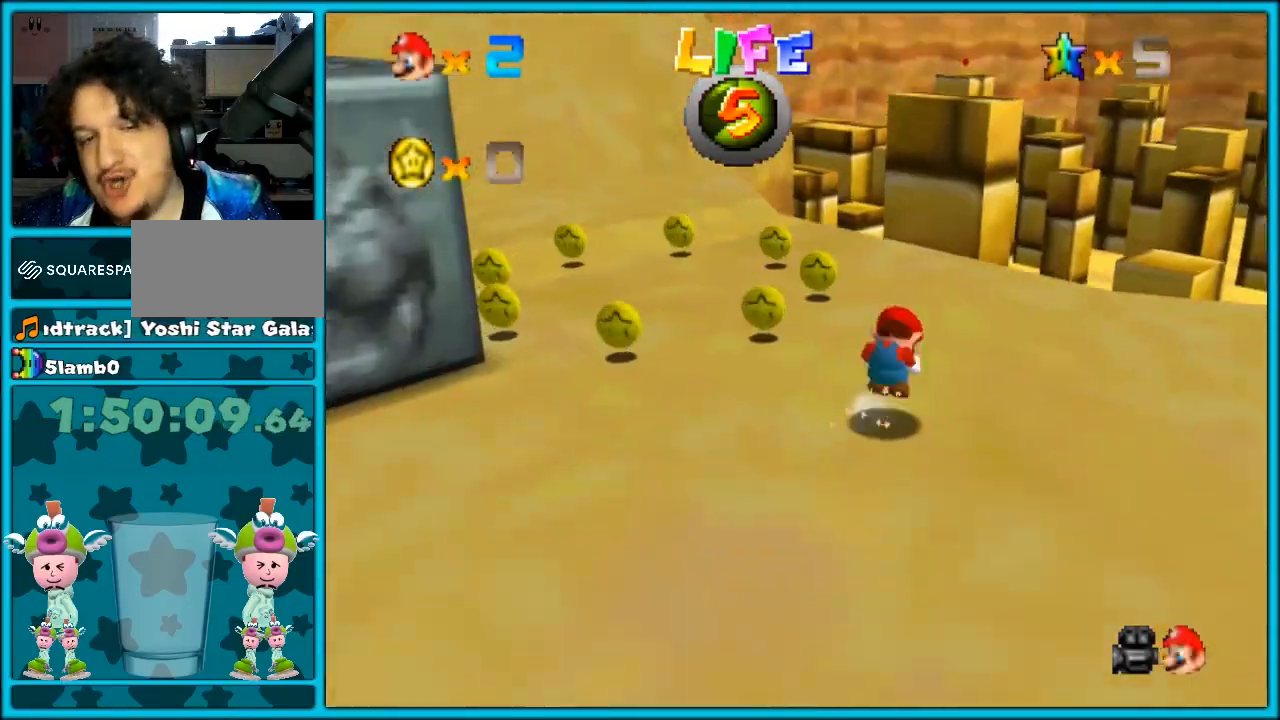
{"buttons": [], "left_stick": "center", "button_events": [[117, "A", "up"], [317, "R1", "down"], [400, "R1", "up"]]}